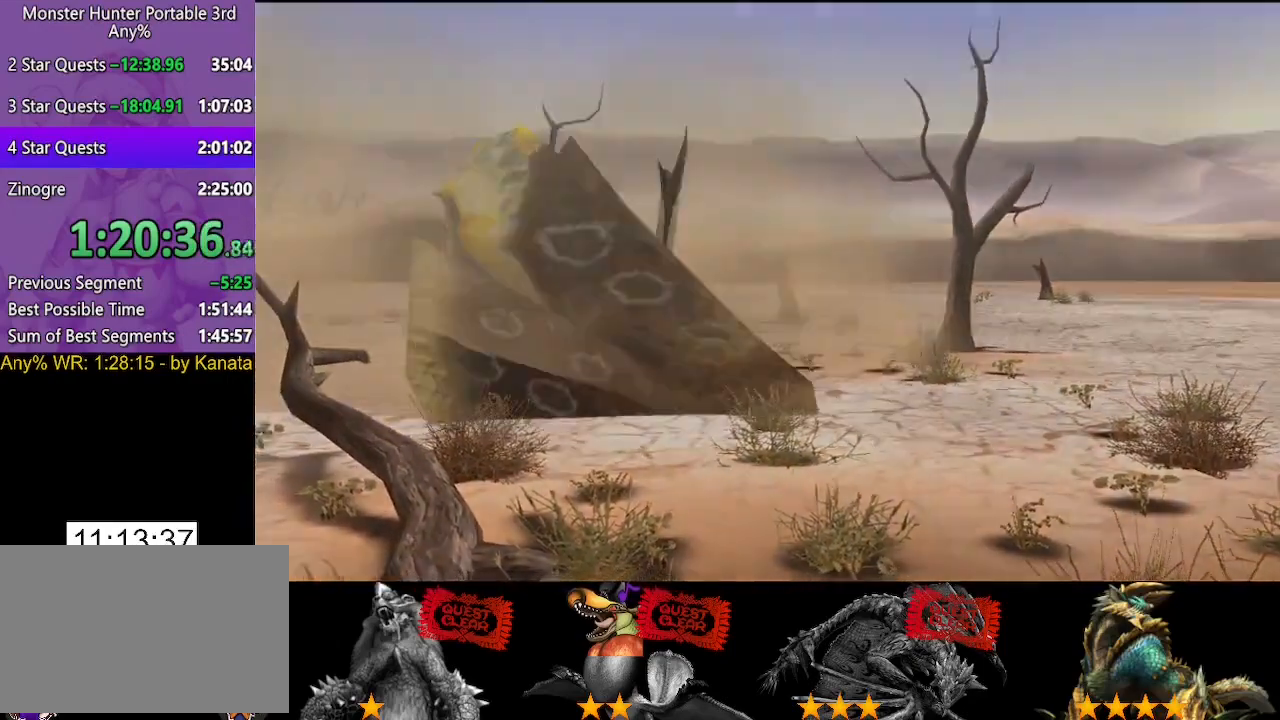
Gameplay with a controller (PlayStation layout); each line is a JSON object with the inputs held at the frame after it. "button_events" lists button changes between this image and that frame as [ms after this image, input, new state], when the widget could be followed in between (sticks are given only as held states). Not read: L2 L3 R2 R3.
{"buttons": [], "left_stick": "up", "right_stick": "center", "button_events": []}
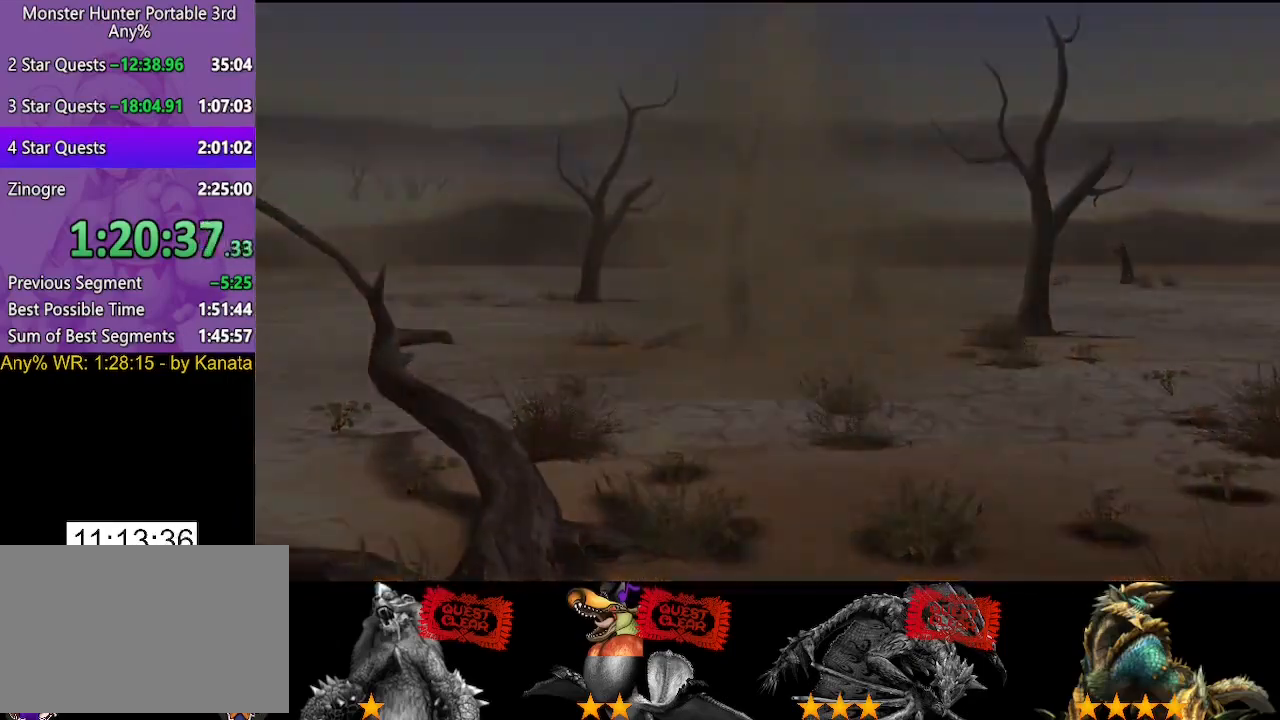
{"buttons": [], "left_stick": "up", "right_stick": "center", "button_events": []}
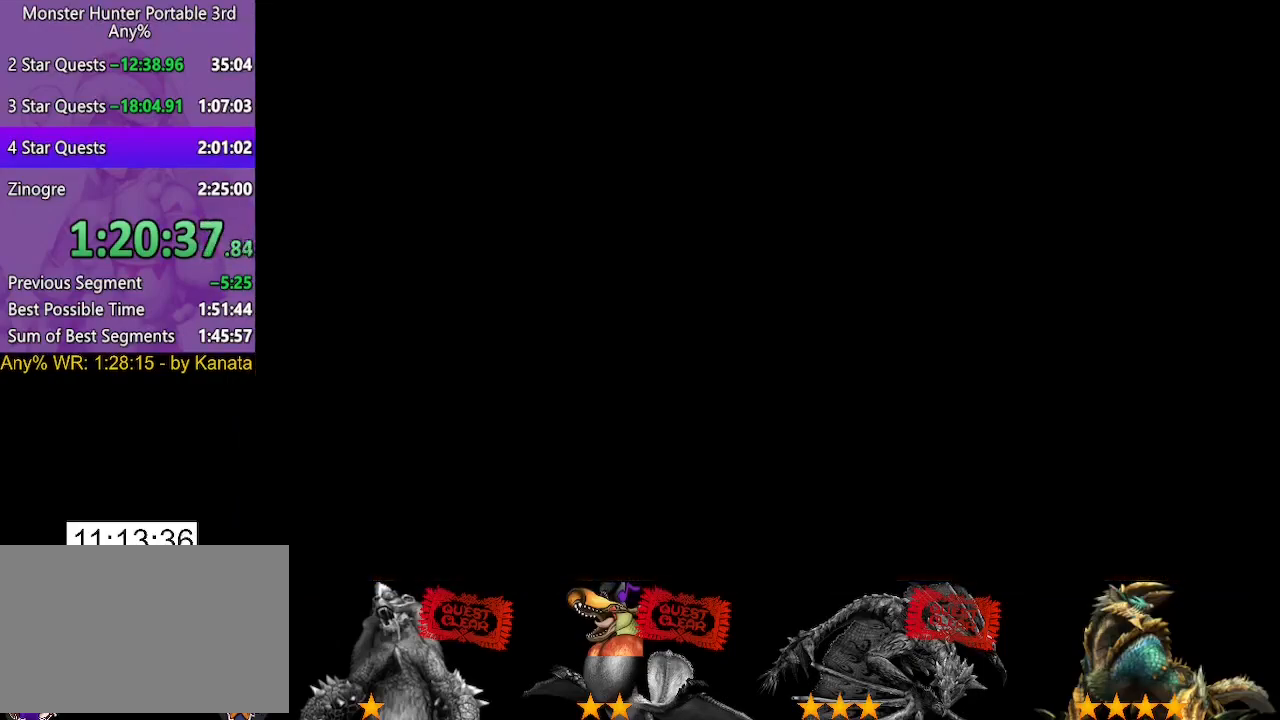
{"buttons": [], "left_stick": "up", "right_stick": "center", "button_events": []}
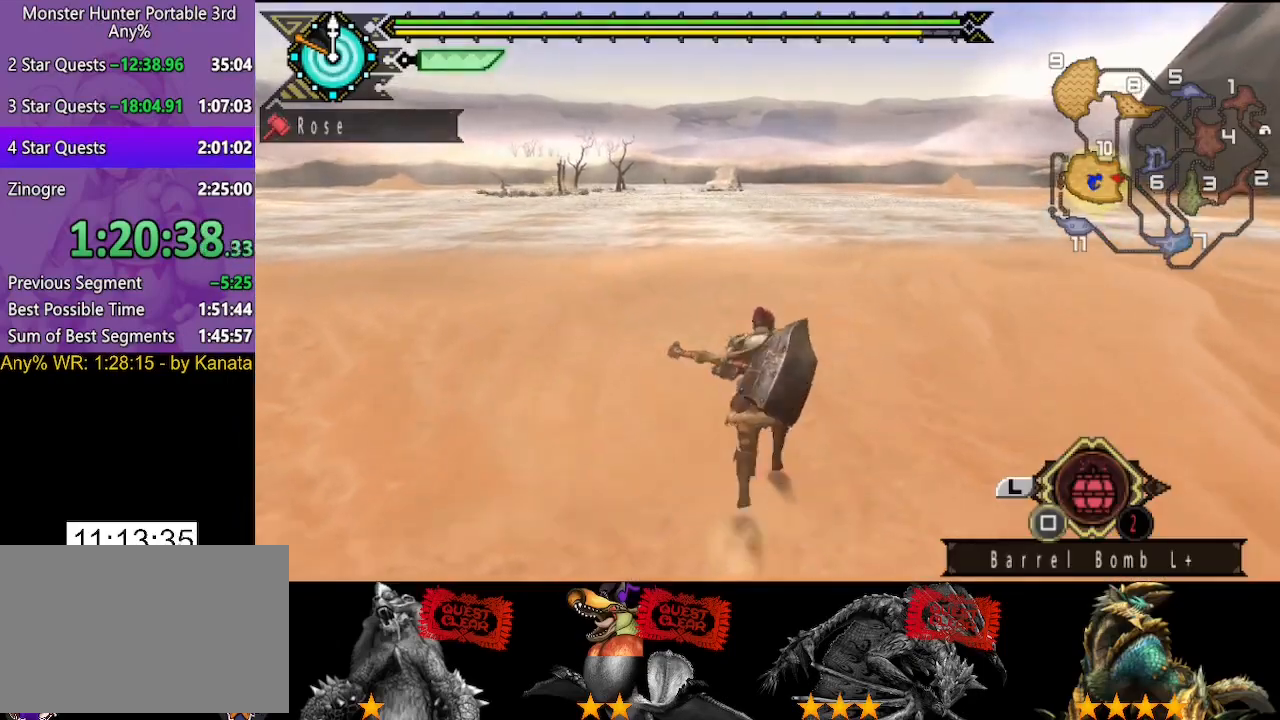
{"buttons": [], "left_stick": "up", "right_stick": "center", "button_events": []}
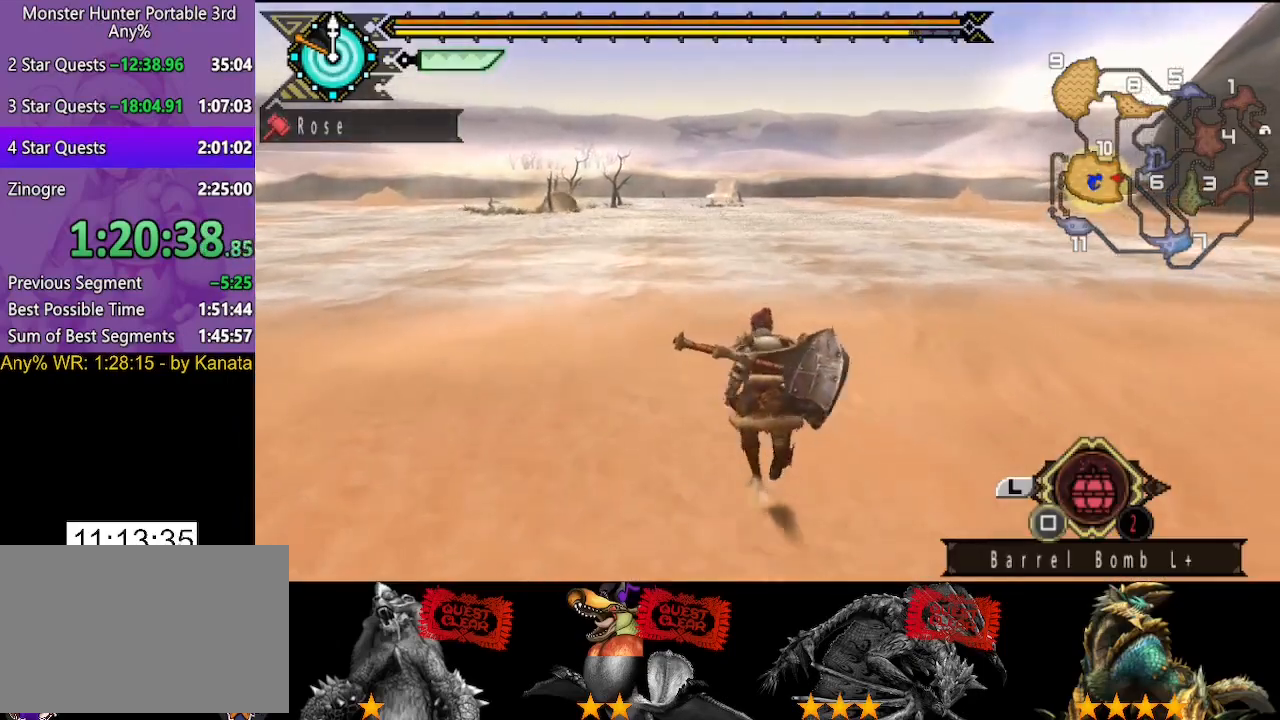
{"buttons": [], "left_stick": "up", "right_stick": "center", "button_events": []}
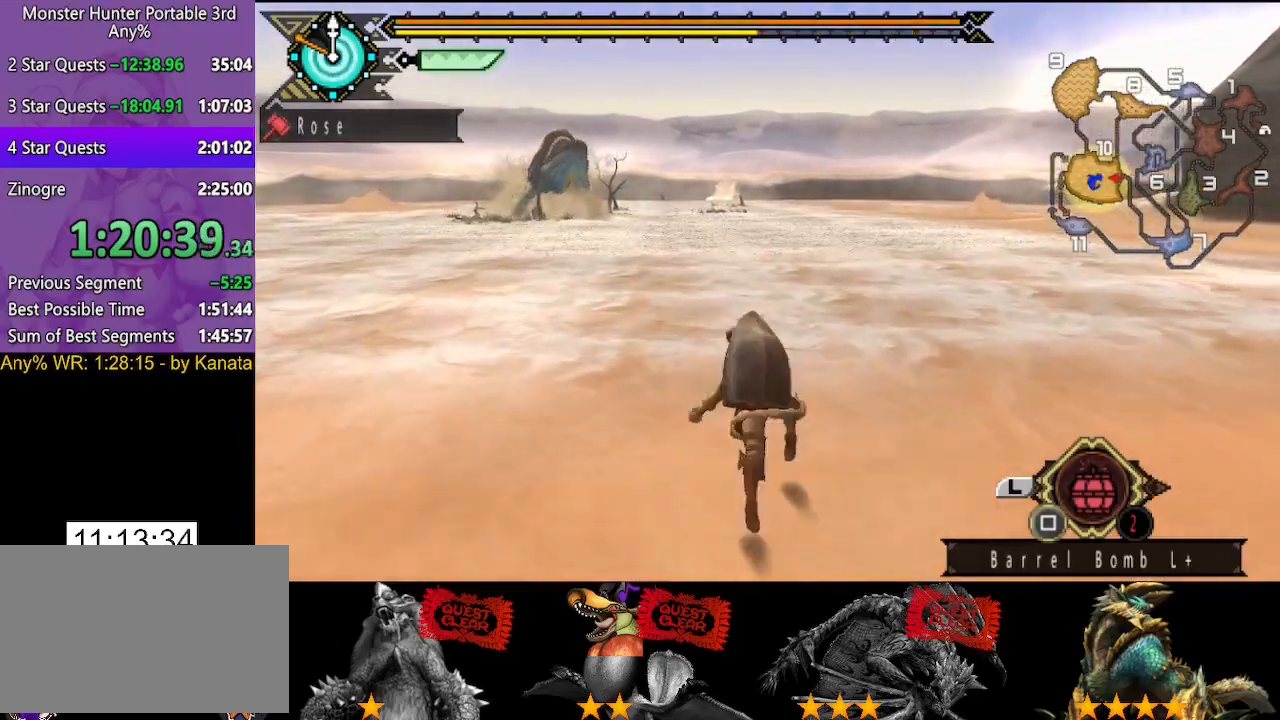
{"buttons": [], "left_stick": "up", "right_stick": "center", "button_events": []}
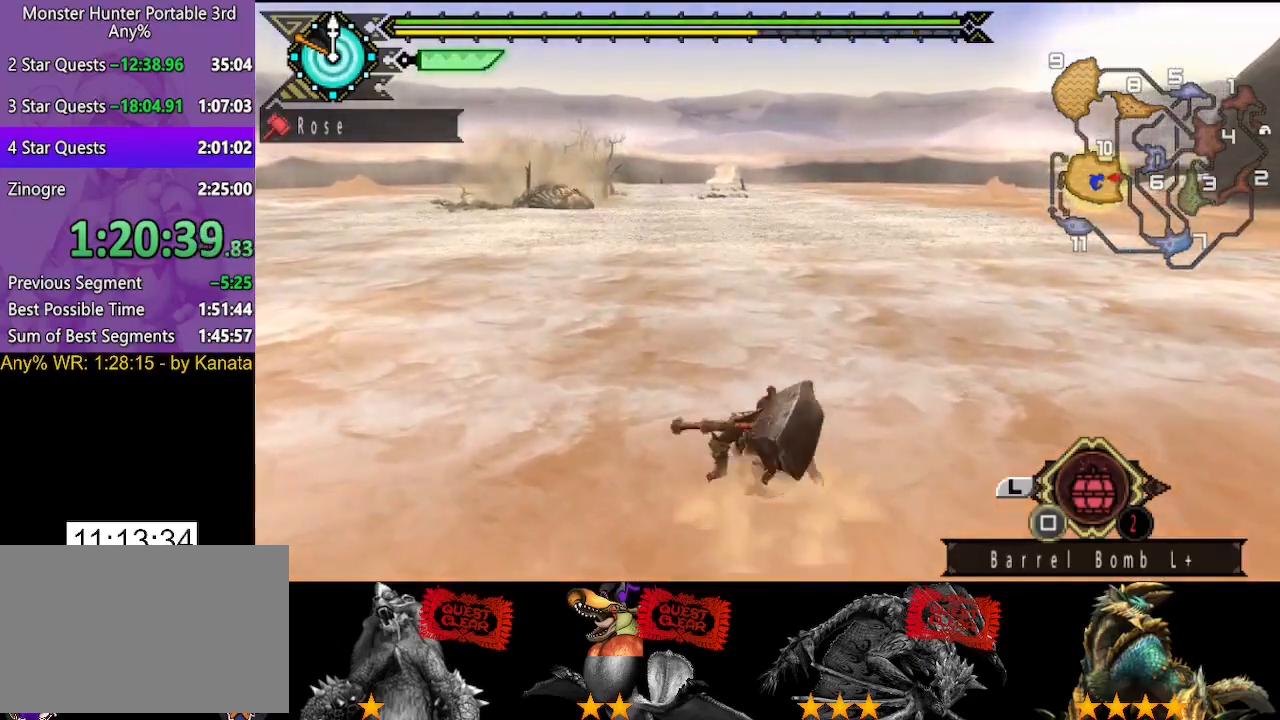
{"buttons": [], "left_stick": "up", "right_stick": "center", "button_events": []}
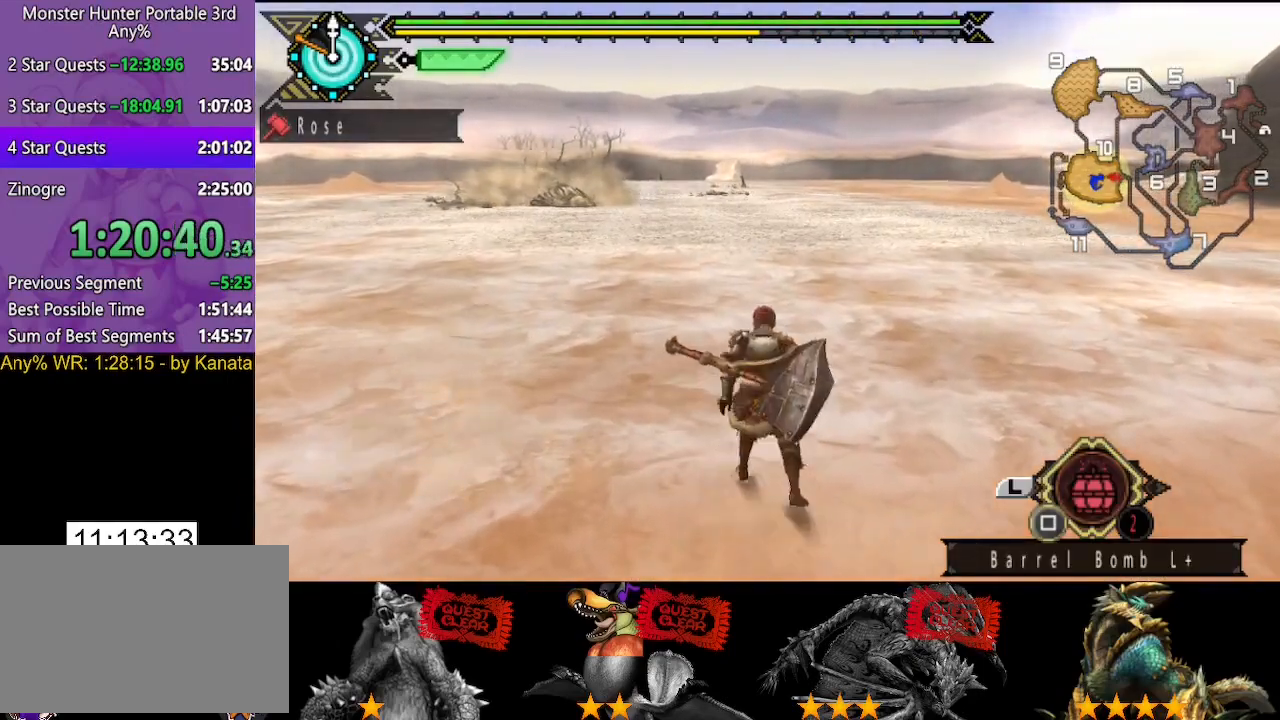
{"buttons": [], "left_stick": "up", "right_stick": "center", "button_events": []}
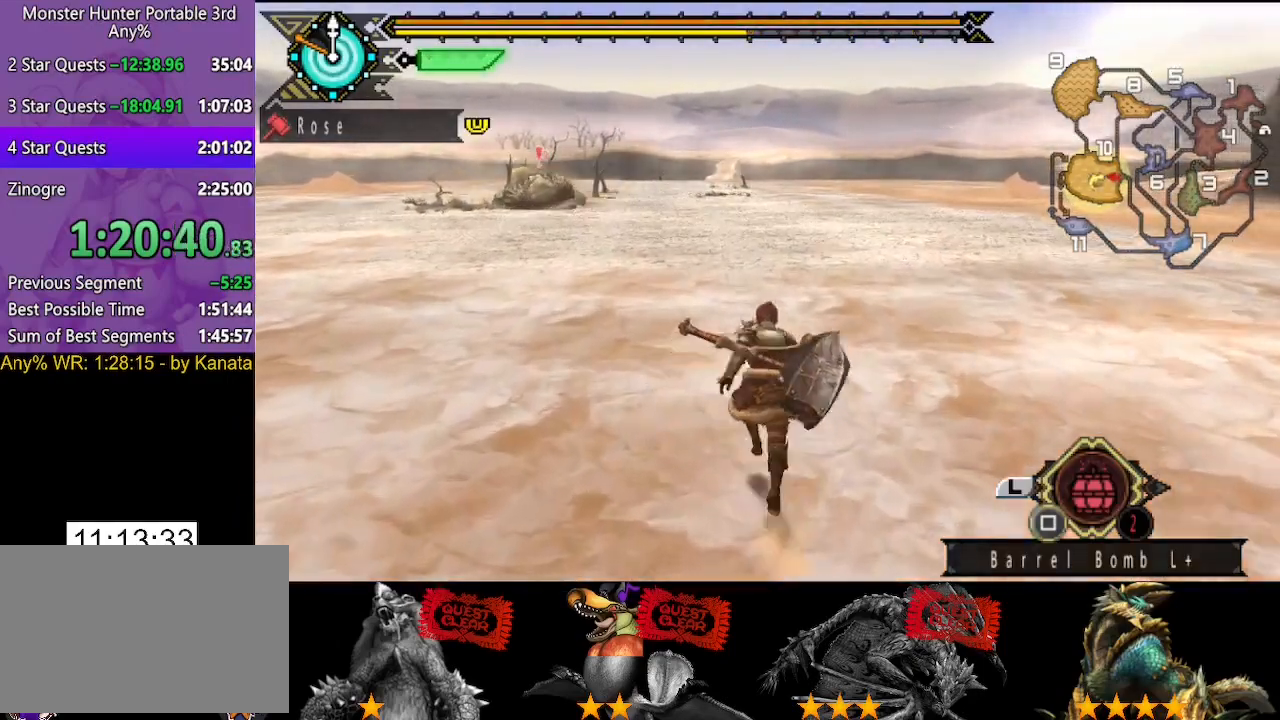
{"buttons": [], "left_stick": "up", "right_stick": "center", "button_events": []}
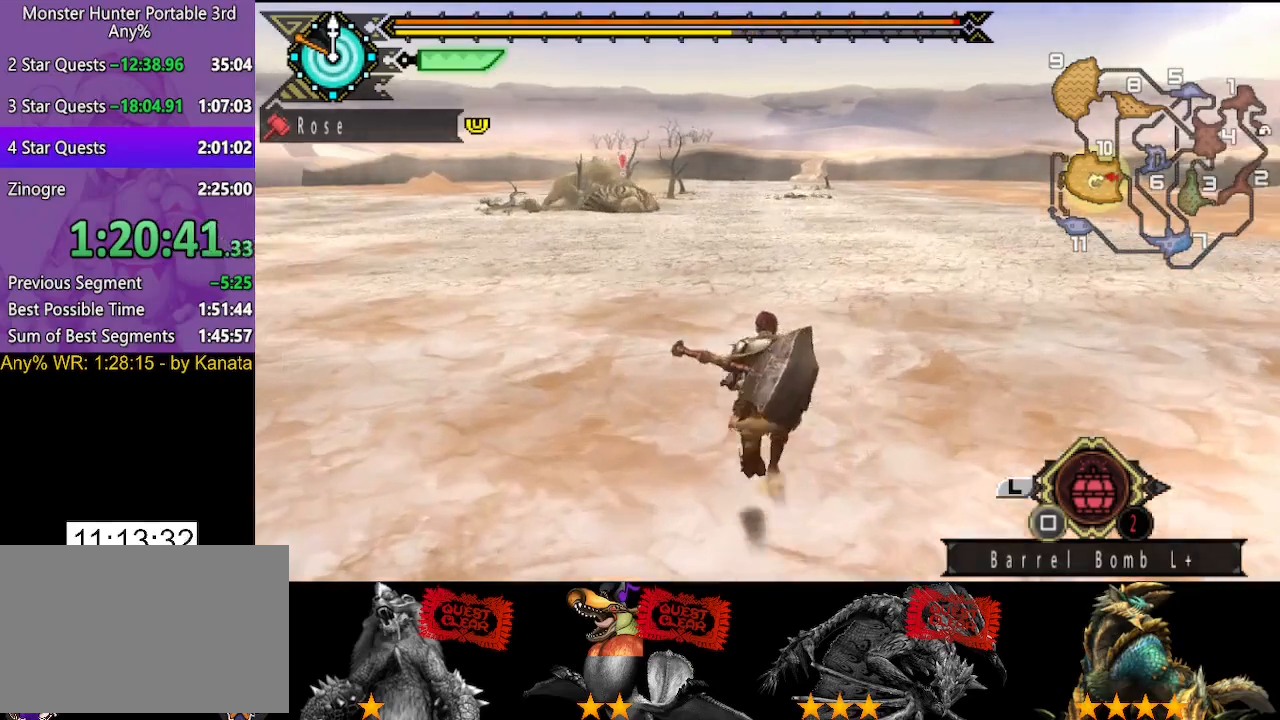
{"buttons": [], "left_stick": "up", "right_stick": "center", "button_events": []}
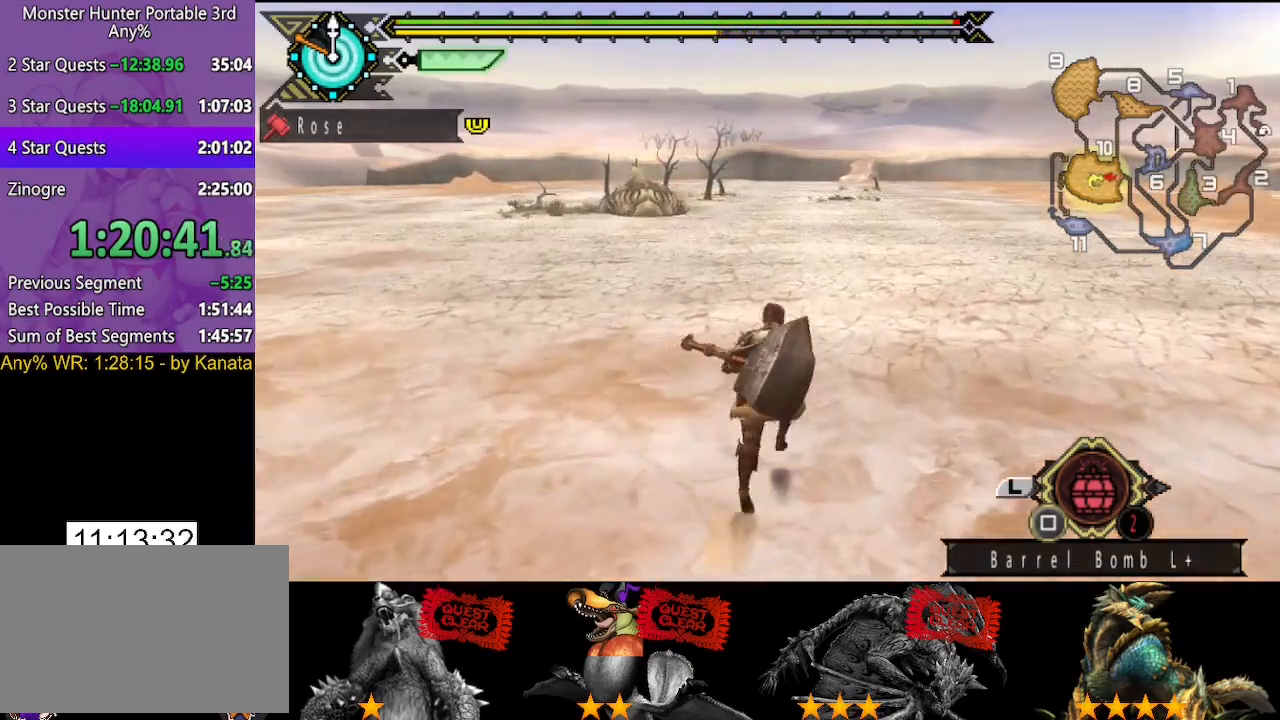
{"buttons": ["SQUARE"], "left_stick": "up", "right_stick": "center", "button_events": [[433, "SQUARE", "down"]]}
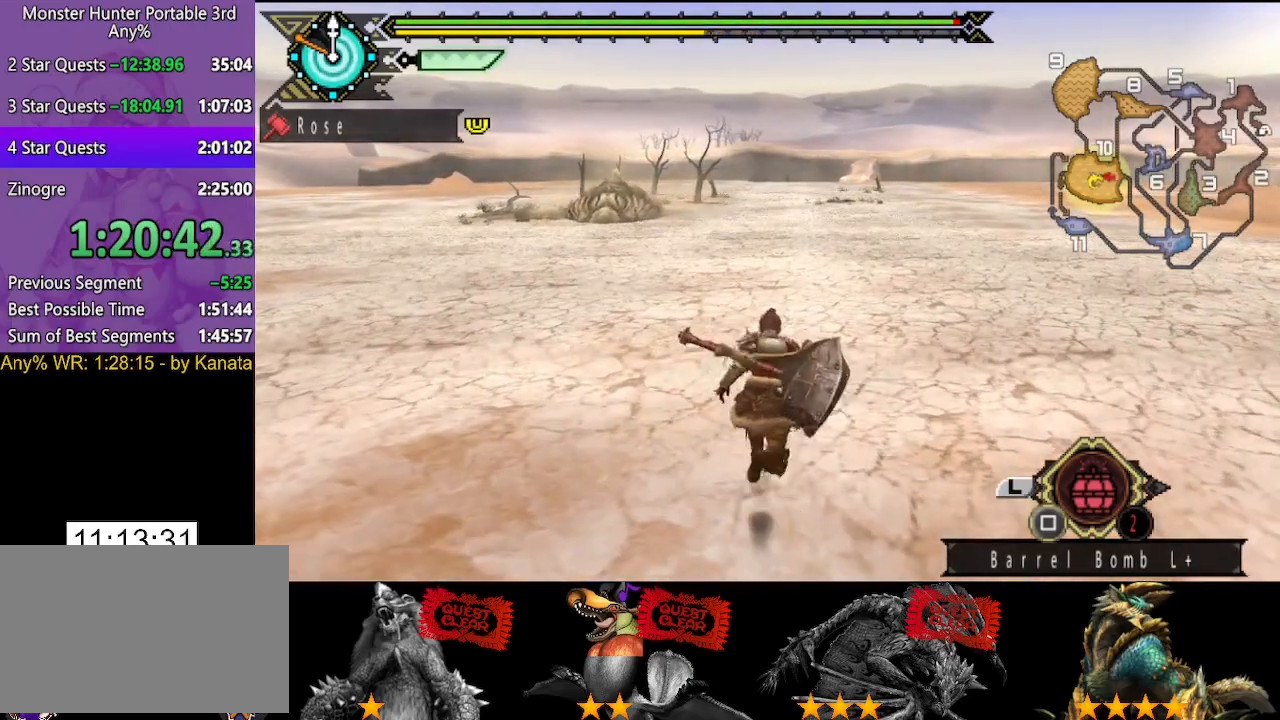
{"buttons": [], "left_stick": "center", "right_stick": "center", "button_events": [[33, "SQUARE", "up"], [133, "SQUARE", "down"], [200, "SQUARE", "up"], [233, "DPAD_RIGHT", "down"], [267, "SQUARE", "down"], [300, "DPAD_RIGHT", "up"], [367, "SQUARE", "up"], [433, "SQUARE", "down"], [483, "SQUARE", "up"]]}
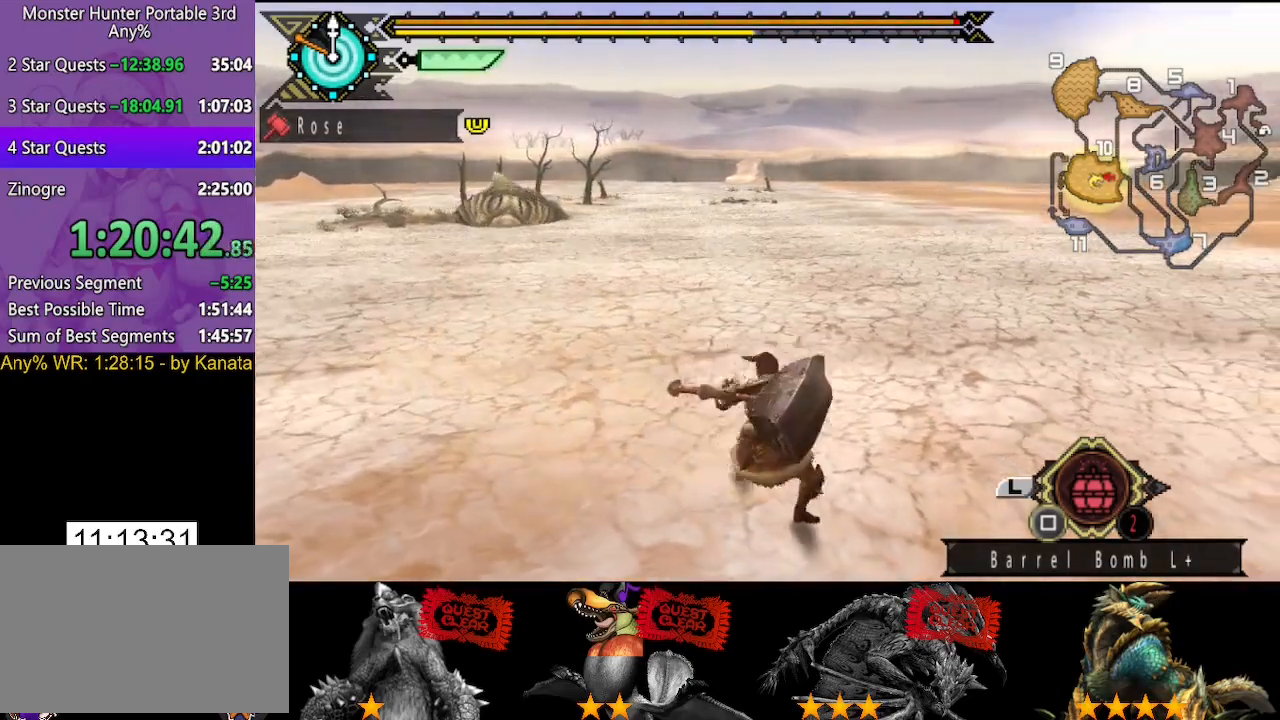
{"buttons": [], "left_stick": "center", "right_stick": "center", "button_events": [[83, "SQUARE", "down"], [150, "SQUARE", "up"], [217, "SQUARE", "down"], [450, "SQUARE", "up"]]}
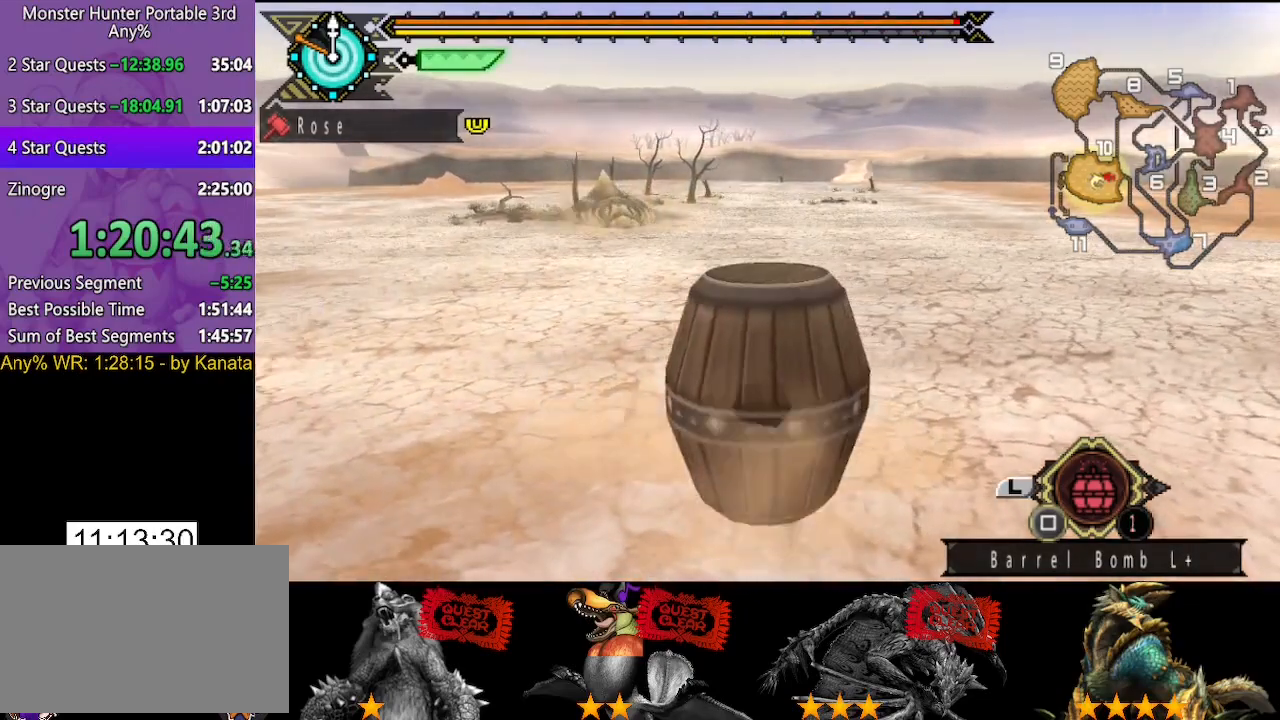
{"buttons": [], "left_stick": "center", "right_stick": "center", "button_events": [[17, "SQUARE", "down"], [83, "SQUARE", "up"], [250, "SQUARE", "down"], [317, "SQUARE", "up"]]}
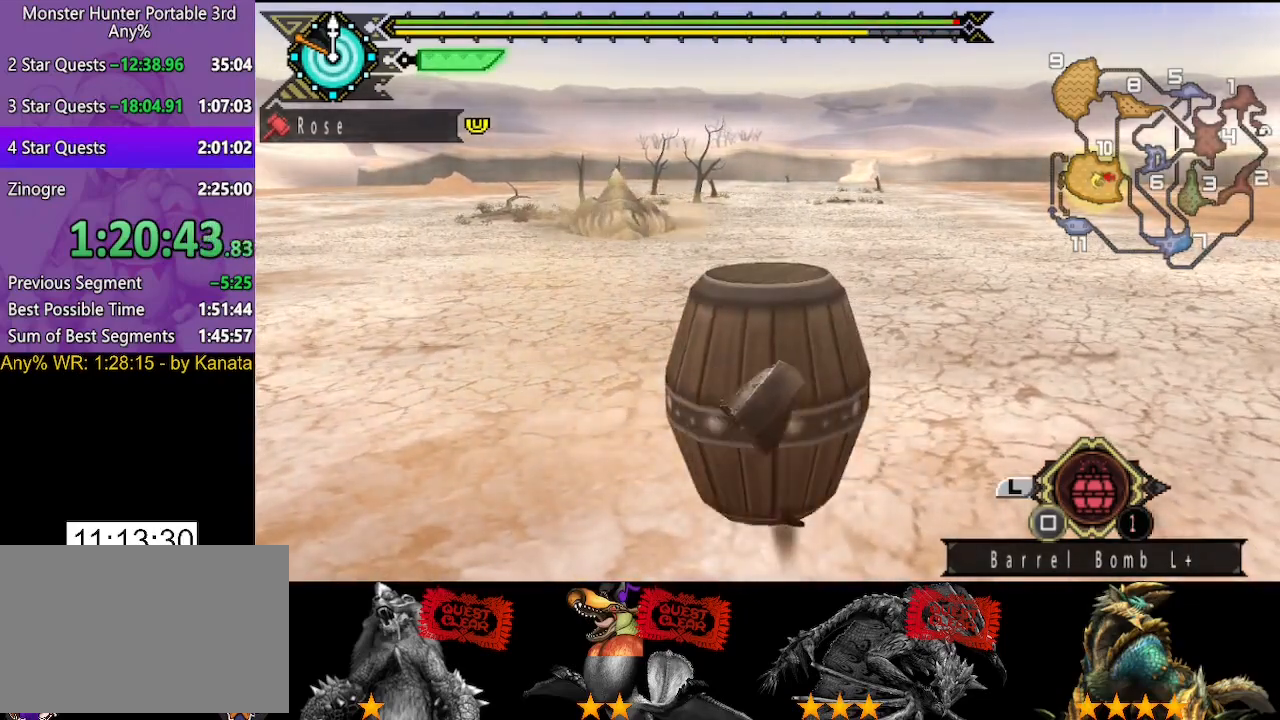
{"buttons": [], "left_stick": "center", "right_stick": "center", "button_events": []}
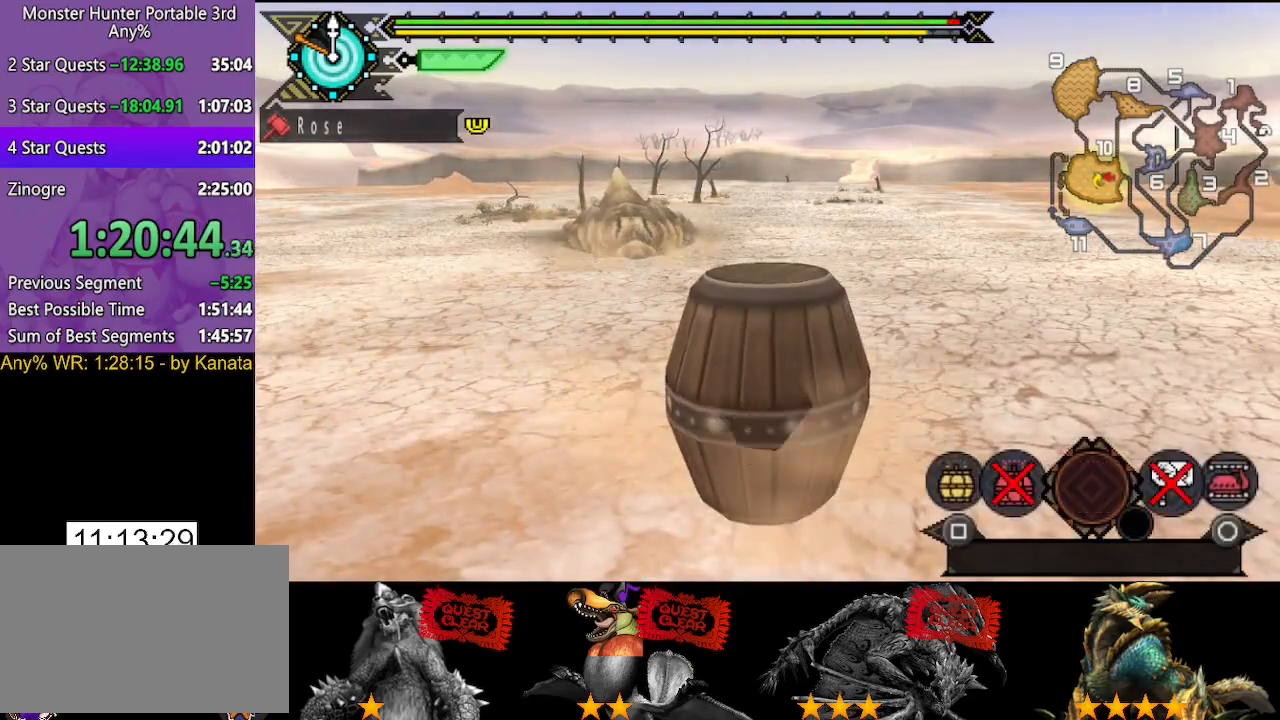
{"buttons": [], "left_stick": "down", "right_stick": "center", "button_events": [[200, "SQUARE", "down"], [267, "SQUARE", "up"], [333, "SQUARE", "down"], [433, "SQUARE", "up"]]}
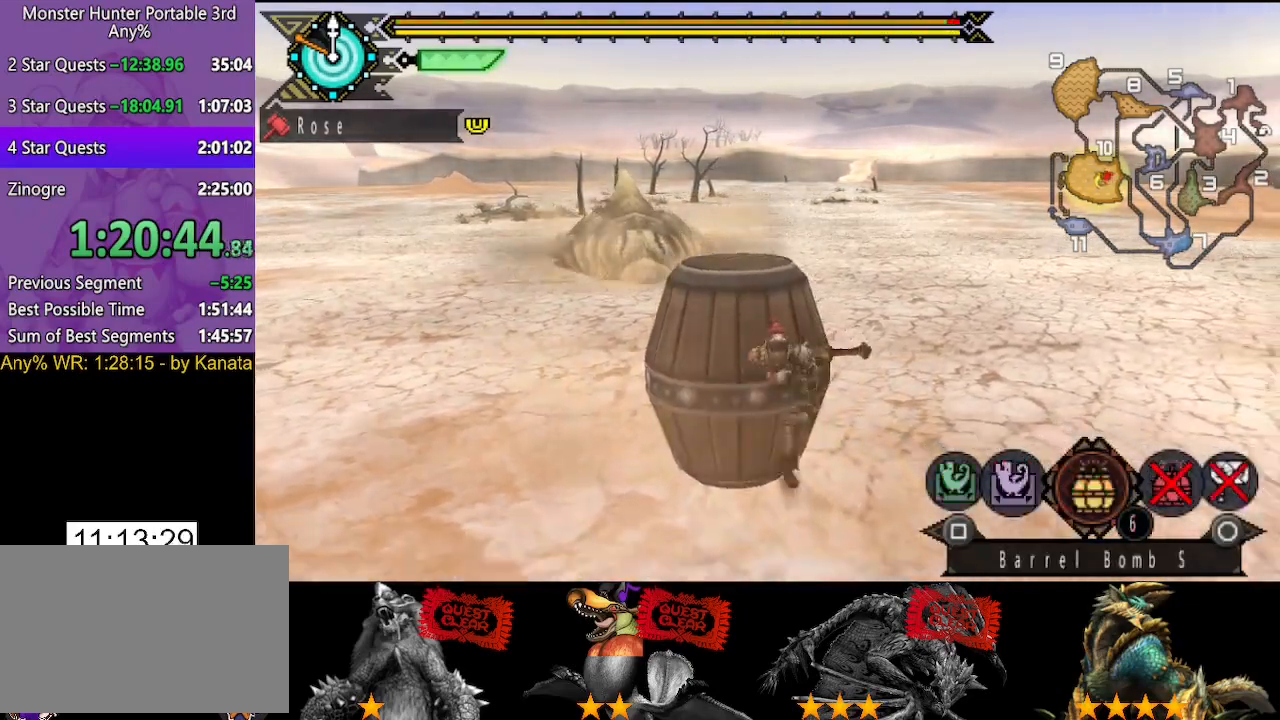
{"buttons": [], "left_stick": "down", "right_stick": "center", "button_events": [[67, "SQUARE", "down"], [133, "SQUARE", "up"]]}
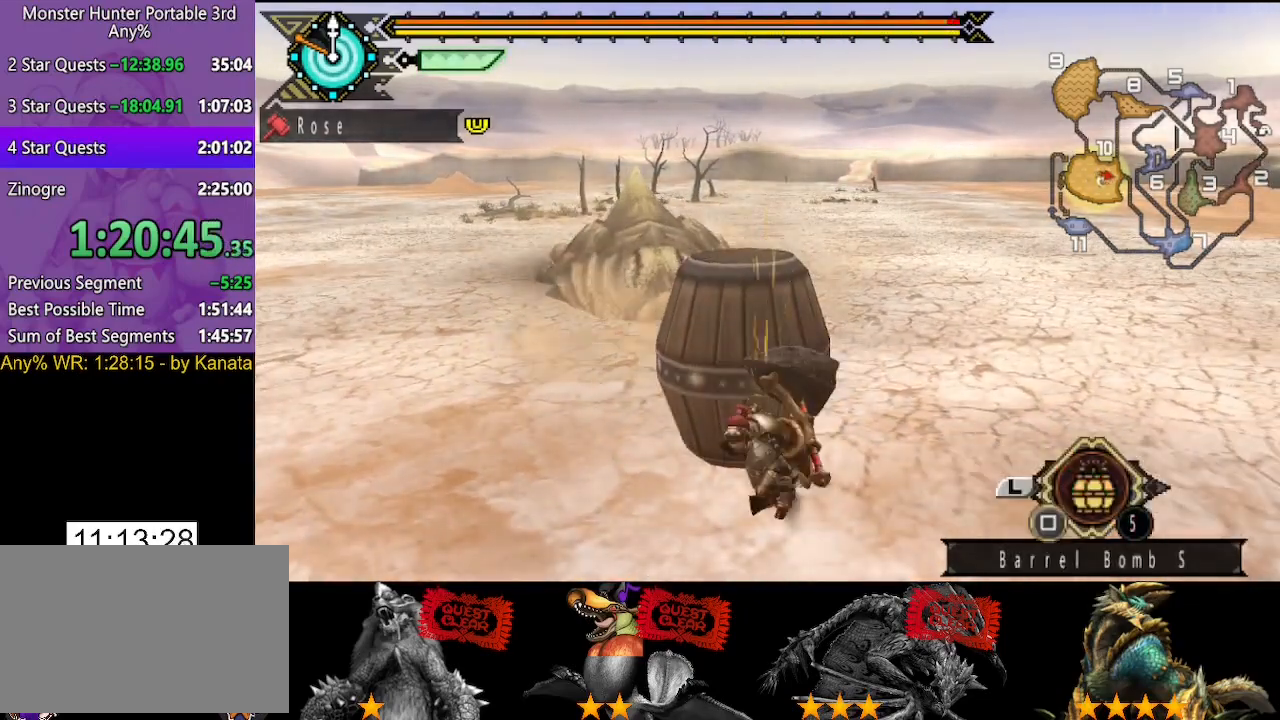
{"buttons": ["START"], "left_stick": "down", "right_stick": "center", "button_events": [[417, "START", "down"]]}
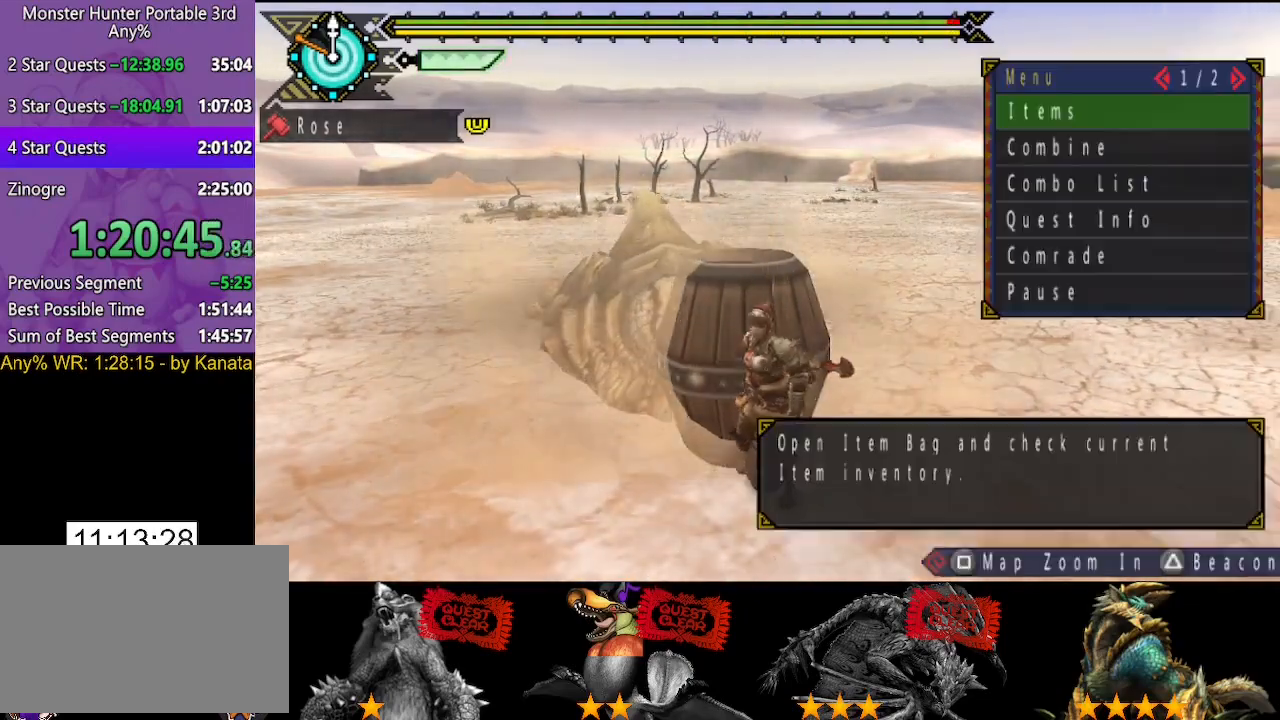
{"buttons": ["DPAD_DOWN"], "left_stick": "down", "right_stick": "center", "button_events": [[50, "START", "up"], [117, "DPAD_DOWN", "down"], [183, "DPAD_DOWN", "up"], [350, "CIRCLE", "down"], [450, "CIRCLE", "up"], [450, "DPAD_DOWN", "down"]]}
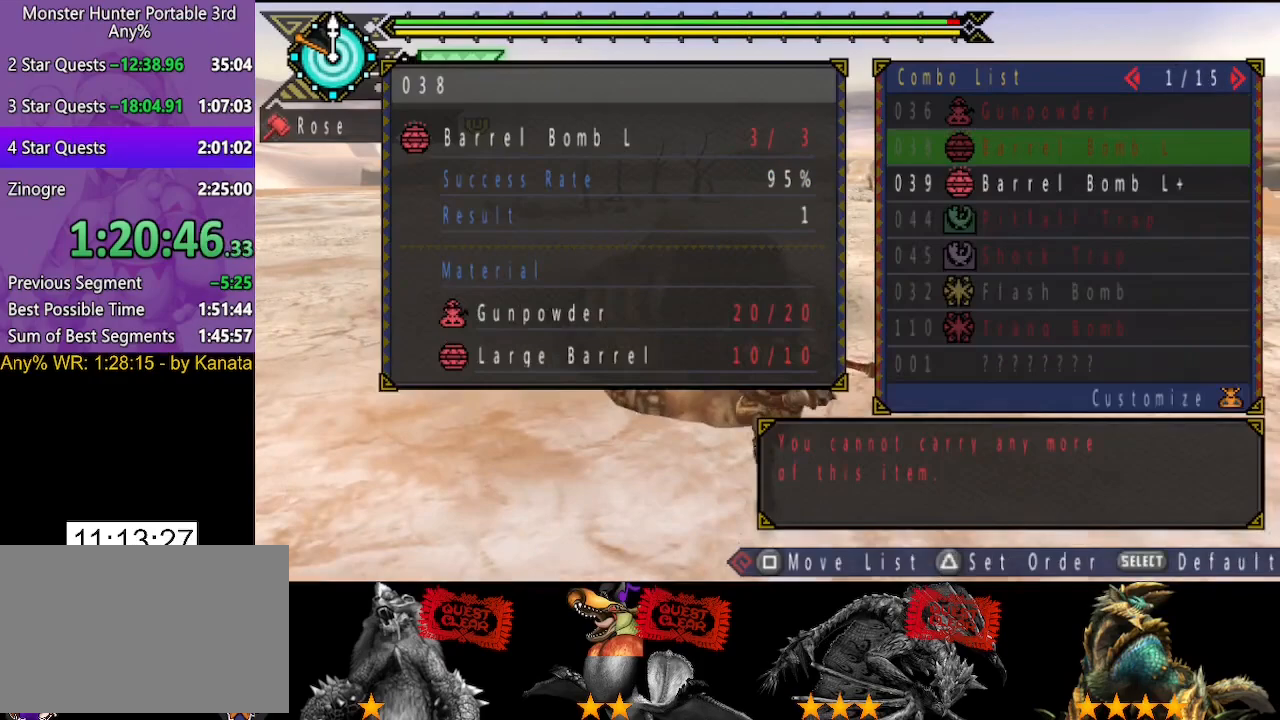
{"buttons": [], "left_stick": "down", "right_stick": "center", "button_events": [[17, "DPAD_DOWN", "up"], [150, "DPAD_DOWN", "down"], [217, "DPAD_DOWN", "up"], [250, "CIRCLE", "down"], [317, "CIRCLE", "up"], [383, "CIRCLE", "down"], [450, "CIRCLE", "up"]]}
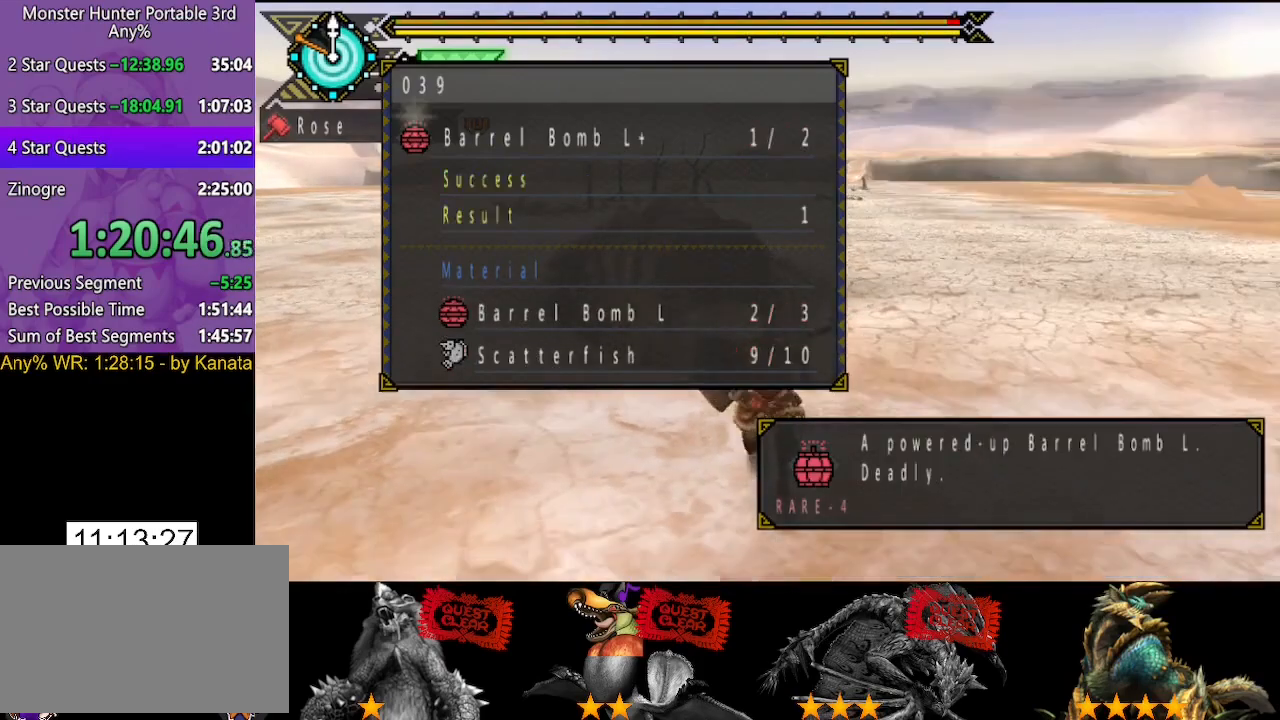
{"buttons": [], "left_stick": "down", "right_stick": "center", "button_events": [[17, "CIRCLE", "down"], [83, "CIRCLE", "up"], [133, "CIRCLE", "down"], [200, "CIRCLE", "up"], [267, "CIRCLE", "down"], [367, "CIRCLE", "up"]]}
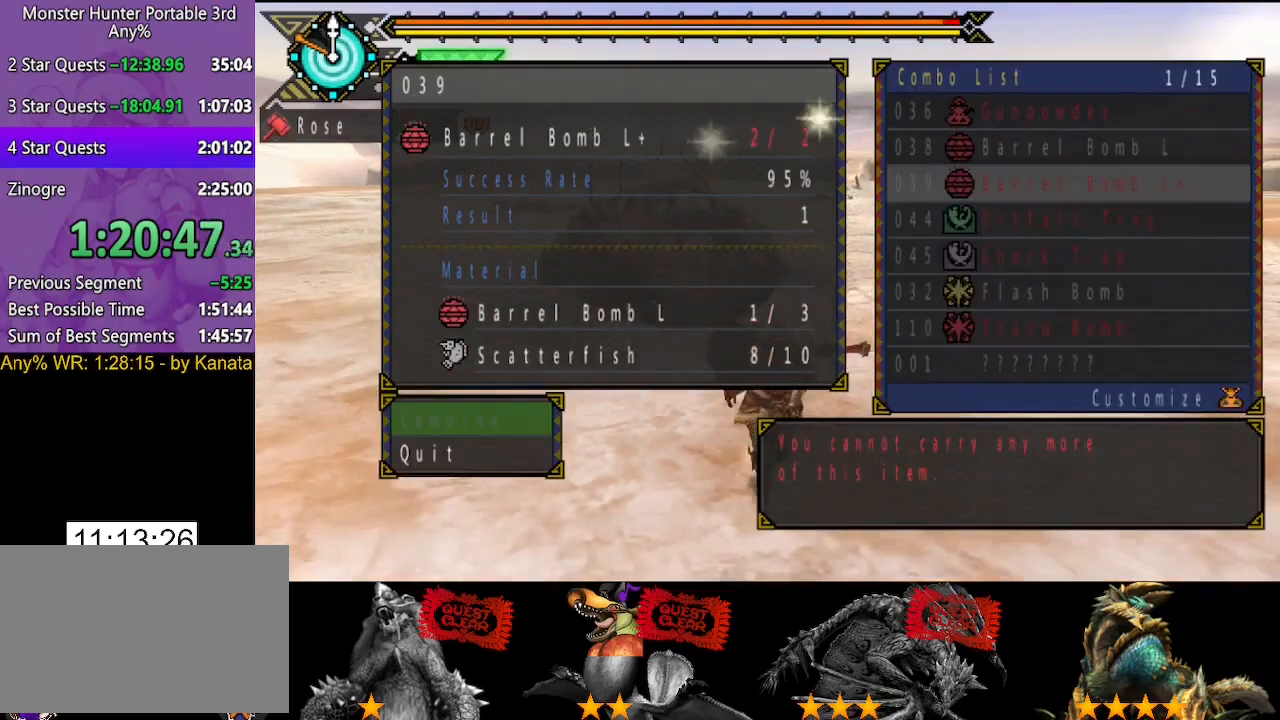
{"buttons": [], "left_stick": "down-left", "right_stick": "center", "button_events": [[33, "DPAD_UP", "down"], [100, "DPAD_UP", "up"], [167, "CIRCLE", "down"], [233, "CIRCLE", "up"], [400, "CIRCLE", "down"], [467, "CIRCLE", "up"]]}
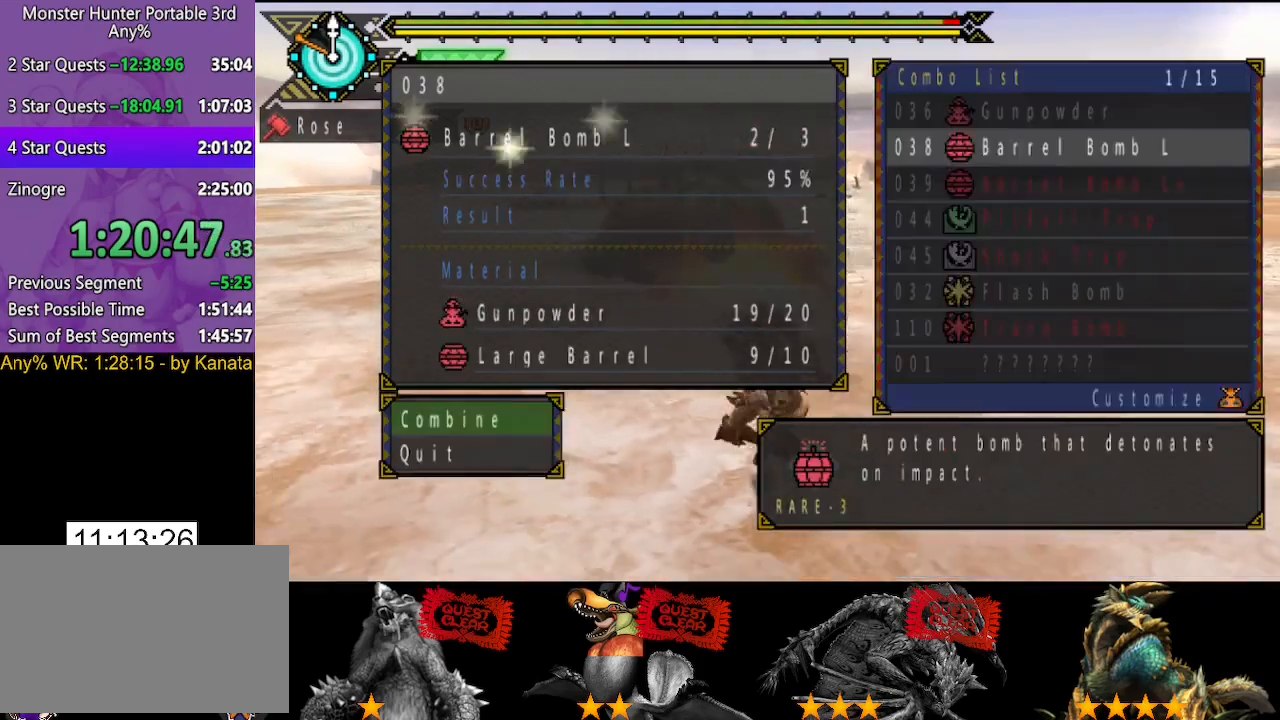
{"buttons": [], "left_stick": "up", "right_stick": "center", "button_events": [[33, "CIRCLE", "down"], [117, "CIRCLE", "up"], [200, "CIRCLE", "down"], [383, "CIRCLE", "up"]]}
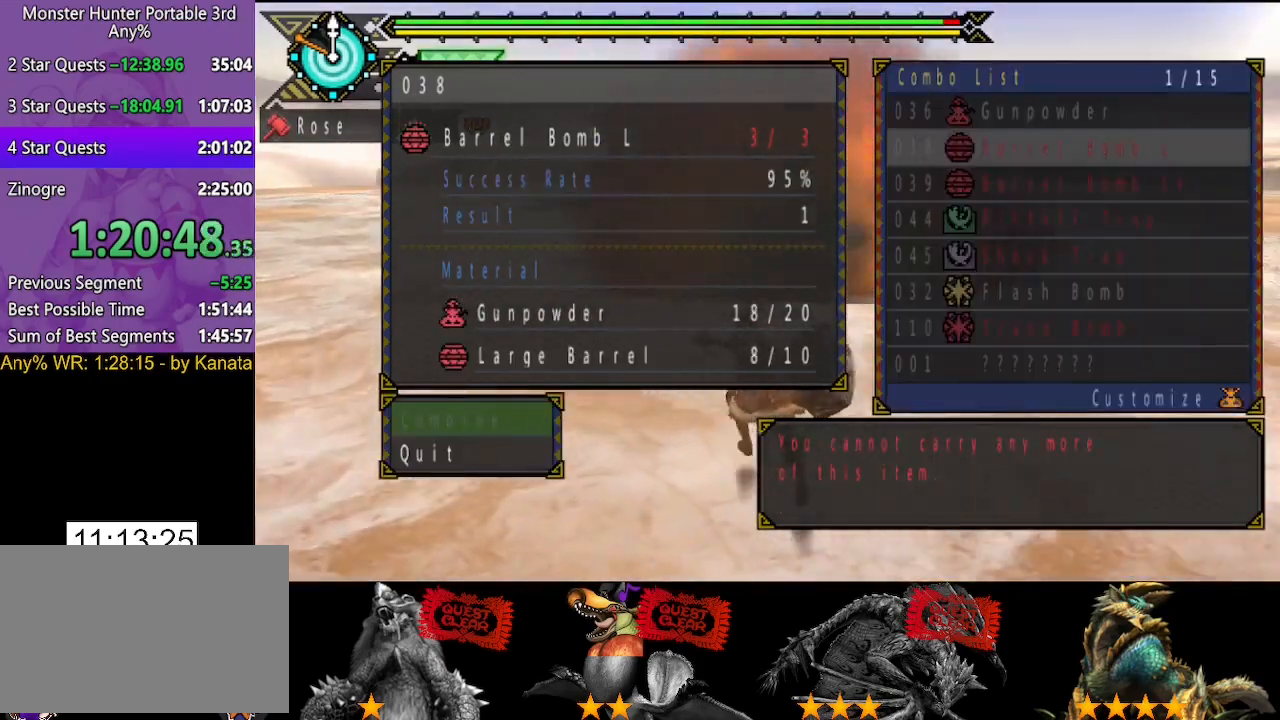
{"buttons": [], "left_stick": "up-right", "right_stick": "center", "button_events": [[50, "START", "down"], [183, "START", "up"]]}
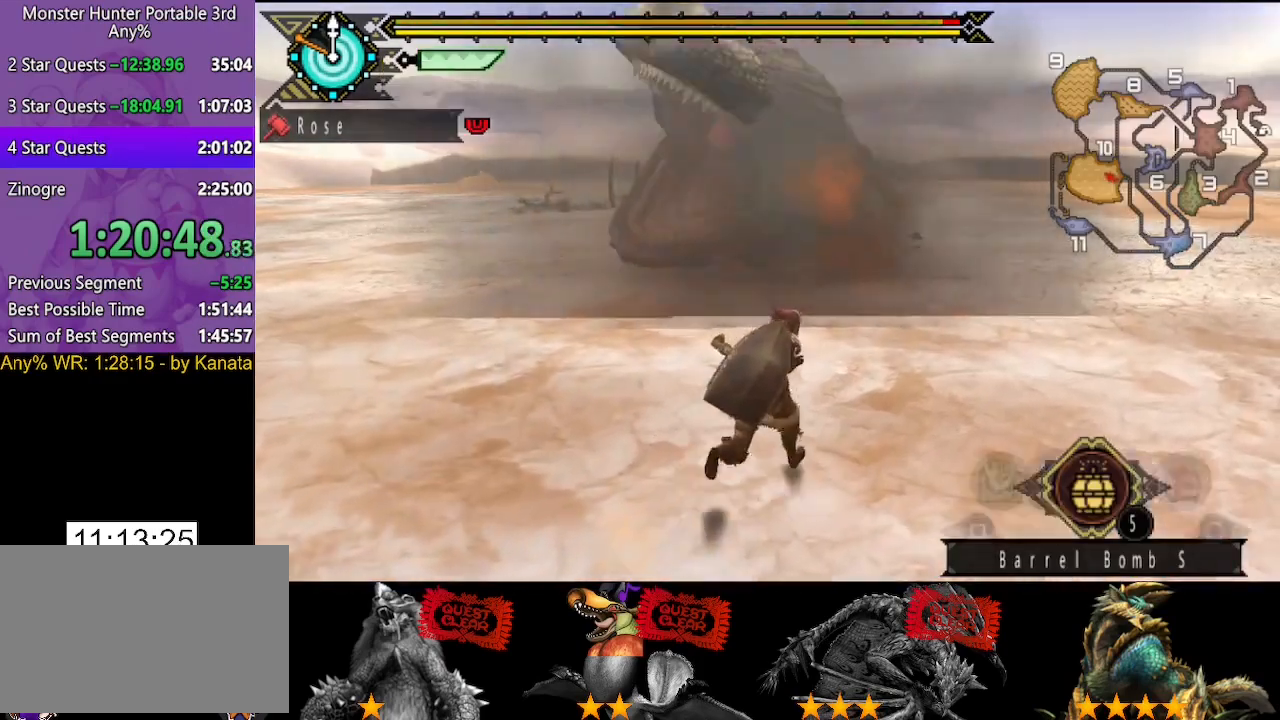
{"buttons": [], "left_stick": "up-right", "right_stick": "center", "button_events": [[17, "CIRCLE", "down"], [83, "CIRCLE", "up"], [150, "CIRCLE", "down"], [217, "CIRCLE", "up"]]}
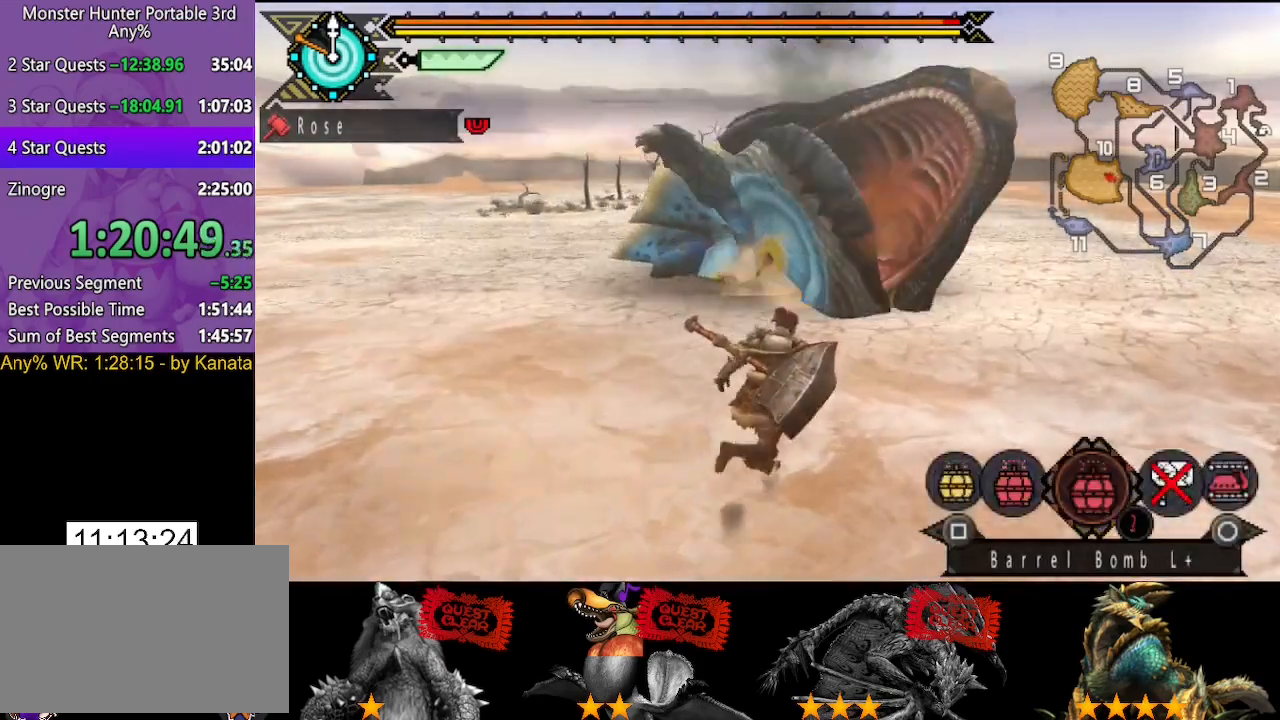
{"buttons": [], "left_stick": "up-right", "right_stick": "center", "button_events": []}
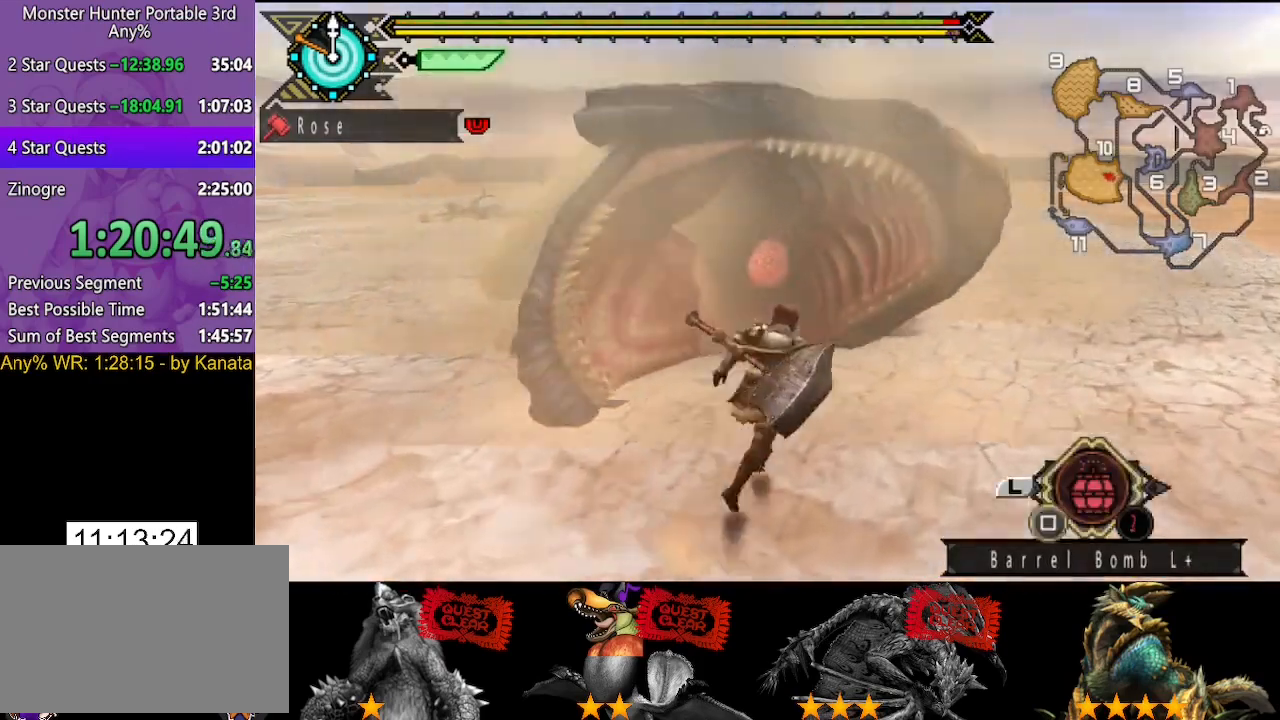
{"buttons": [], "left_stick": "center", "right_stick": "center", "button_events": [[33, "SQUARE", "down"], [200, "SQUARE", "up"], [267, "SQUARE", "down"], [367, "SQUARE", "up"], [433, "SQUARE", "down"], [500, "SQUARE", "up"]]}
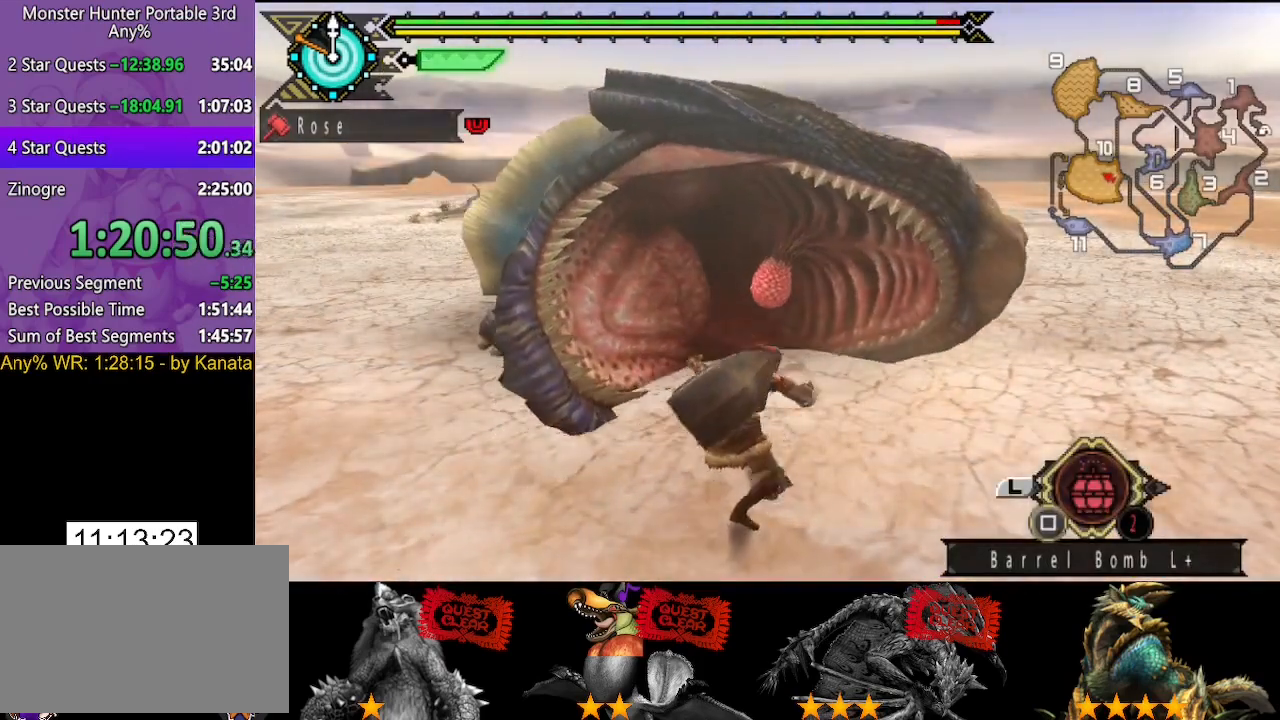
{"buttons": ["SQUARE"], "left_stick": "center", "right_stick": "center", "button_events": [[100, "SQUARE", "down"], [167, "SQUARE", "up"], [217, "SQUARE", "down"], [300, "SQUARE", "up"], [350, "SQUARE", "down"], [417, "SQUARE", "up"], [483, "SQUARE", "down"]]}
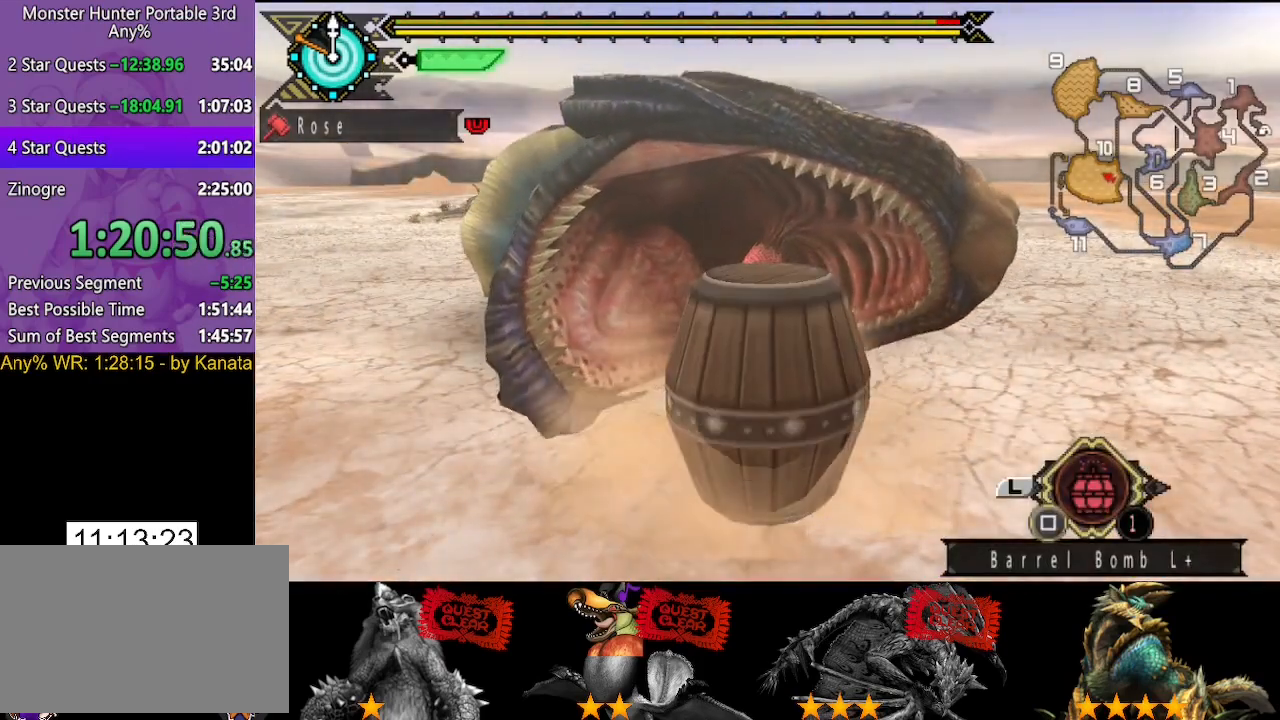
{"buttons": [], "left_stick": "down", "right_stick": "center", "button_events": [[83, "SQUARE", "up"], [250, "SQUARE", "down"], [317, "SQUARE", "up"]]}
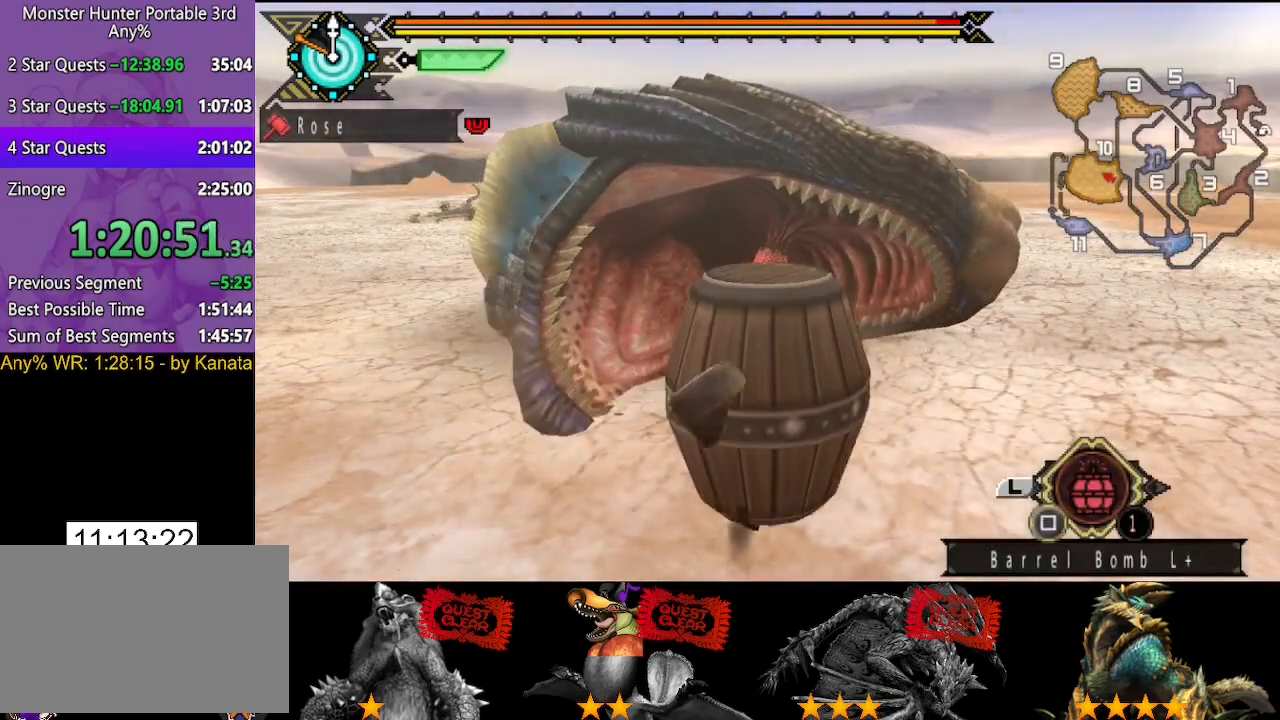
{"buttons": [], "left_stick": "down", "right_stick": "center", "button_events": [[383, "SQUARE", "down"], [450, "SQUARE", "up"]]}